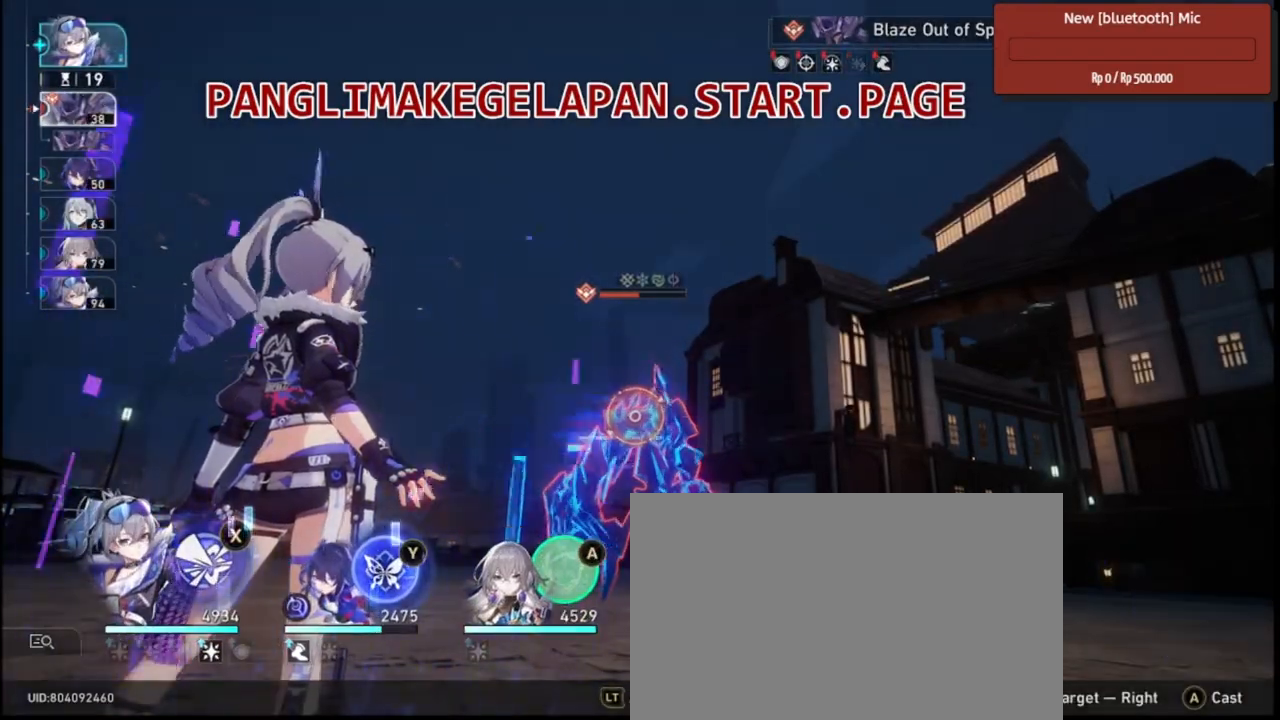
Gameplay with a controller (PlayStation layout); each line is a JSON object with the inputs held at the frame after it. Not read: CIRCLE CROSS DPAD_DOWN DPAD_RIGHT DPAD_UP HOME L2 R1 SELECT SQUARE START TOUCHPAD.
{"buttons": ["L1", "R2"], "left_stick": "center", "right_stick": "center"}
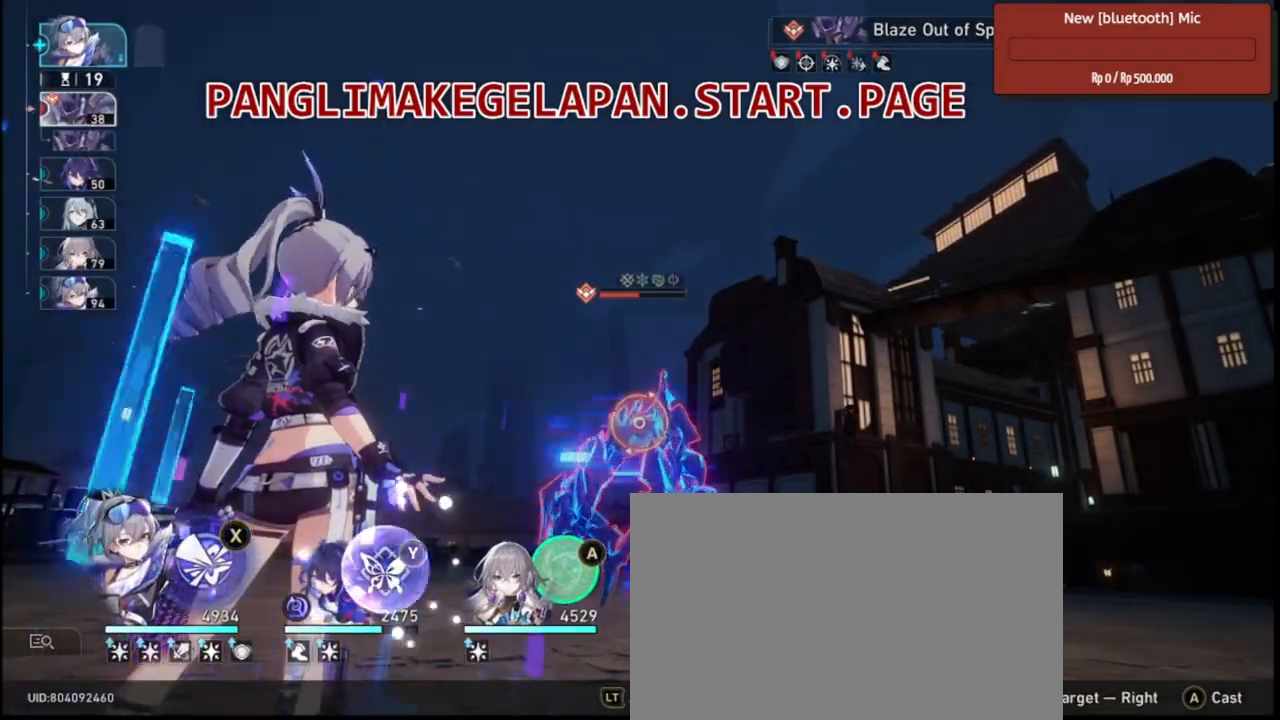
{"buttons": ["L1", "R2"], "left_stick": "center", "right_stick": "center"}
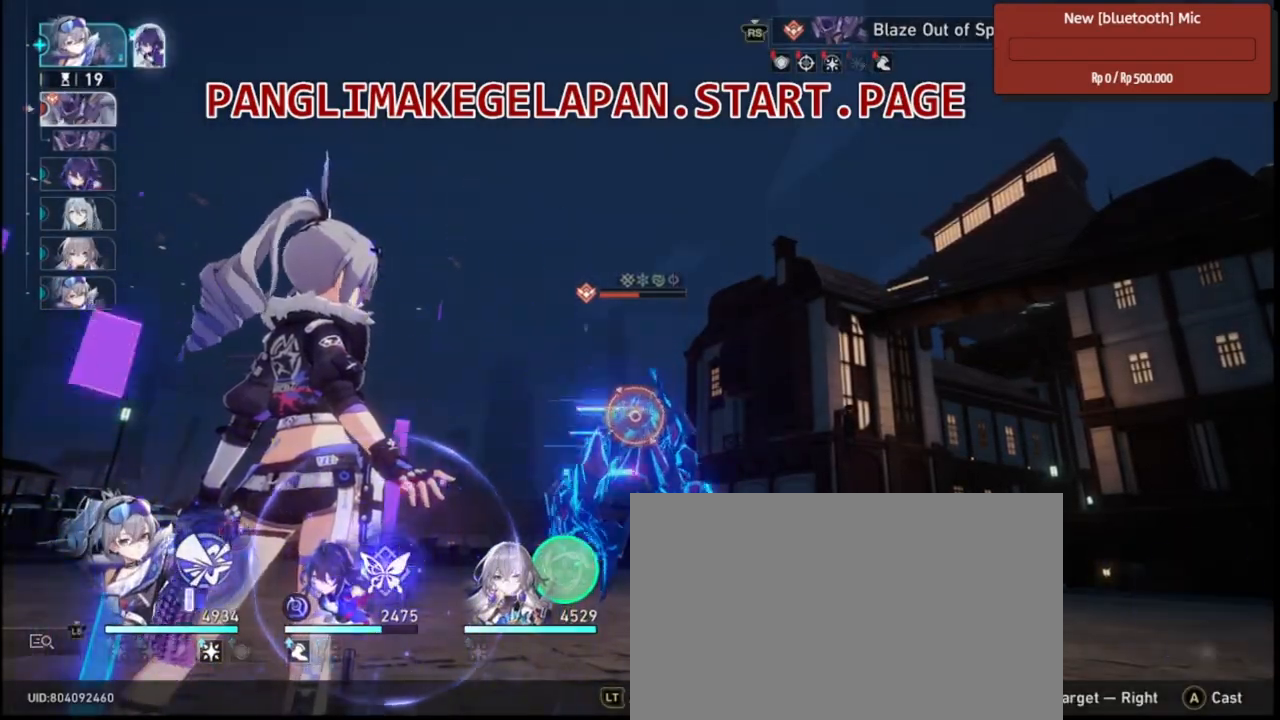
{"buttons": ["R2"], "left_stick": "center", "right_stick": "center"}
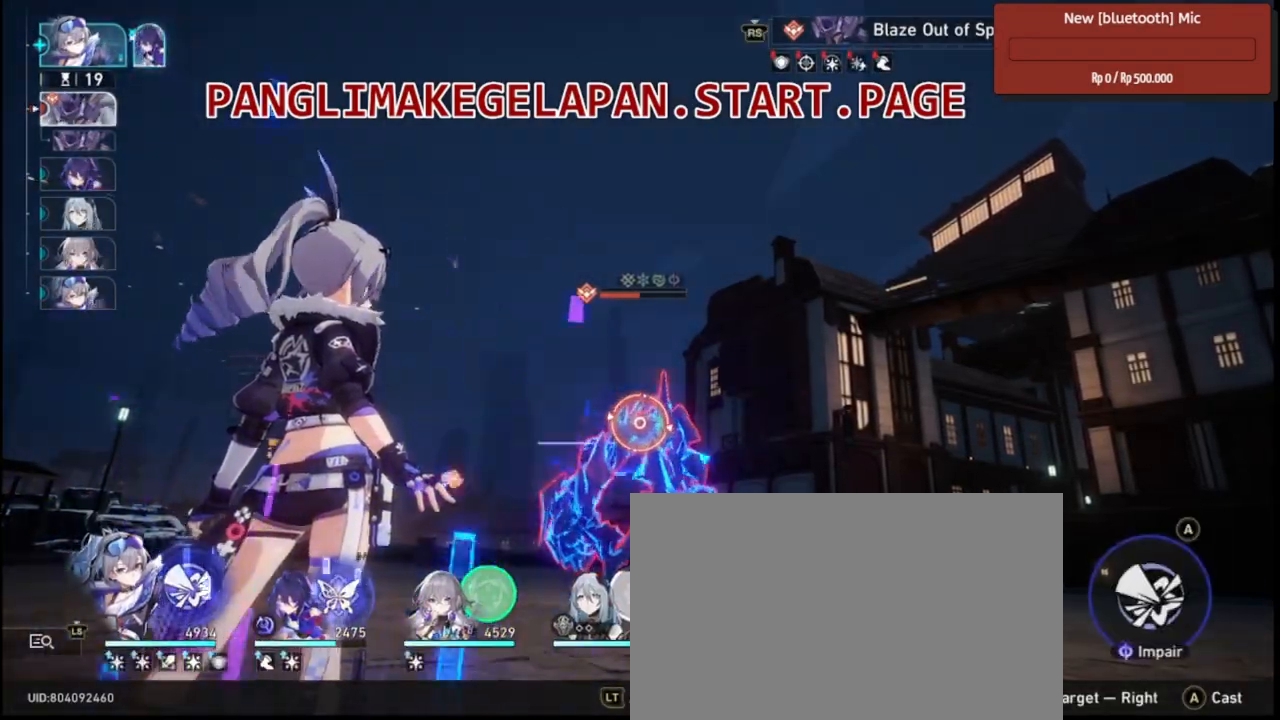
{"buttons": ["R2"], "left_stick": "center", "right_stick": "center"}